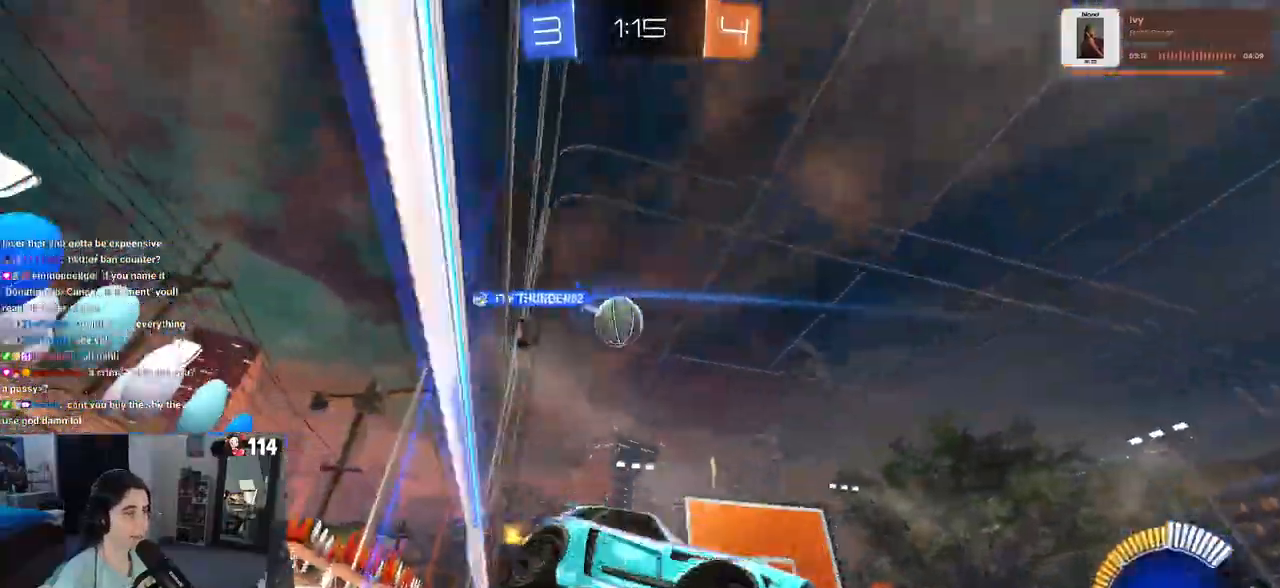
Gameplay with a controller (PlayStation layout); each line is a JSON object with the inputs held at the frame after it. "events" lists button and stick changes between this image and that frame as [ms after this image, input, new state], when the widget could be followed in between. Not read: R2.
{"buttons": ["R1"], "left_stick": "left", "right_stick": "center", "events": [[250, "R1", "down"]]}
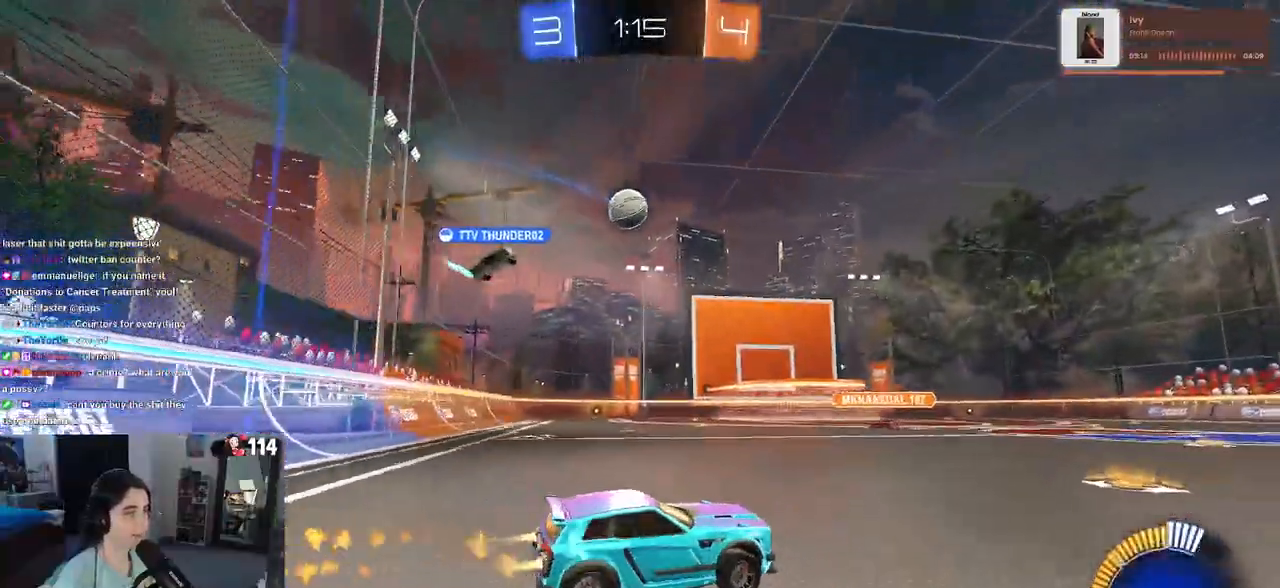
{"buttons": [], "left_stick": "right", "right_stick": "center", "events": [[133, "R1", "up"], [250, "left_stick", "center"], [333, "left_stick", "right"]]}
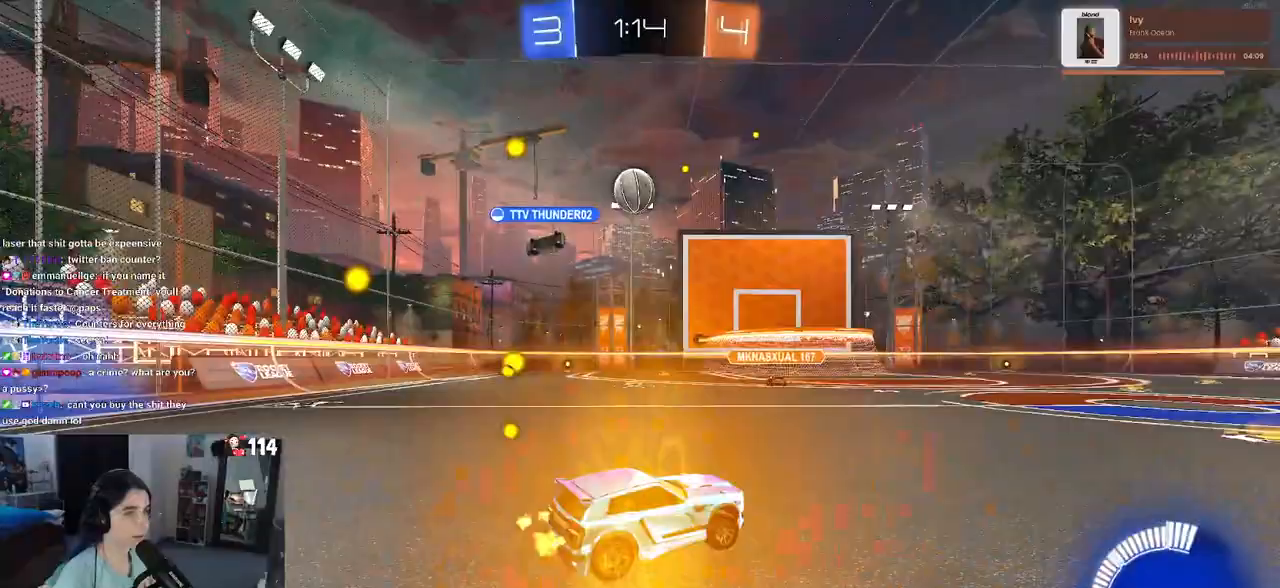
{"buttons": [], "left_stick": "left", "right_stick": "center", "events": [[167, "left_stick", "center"], [317, "left_stick", "left"]]}
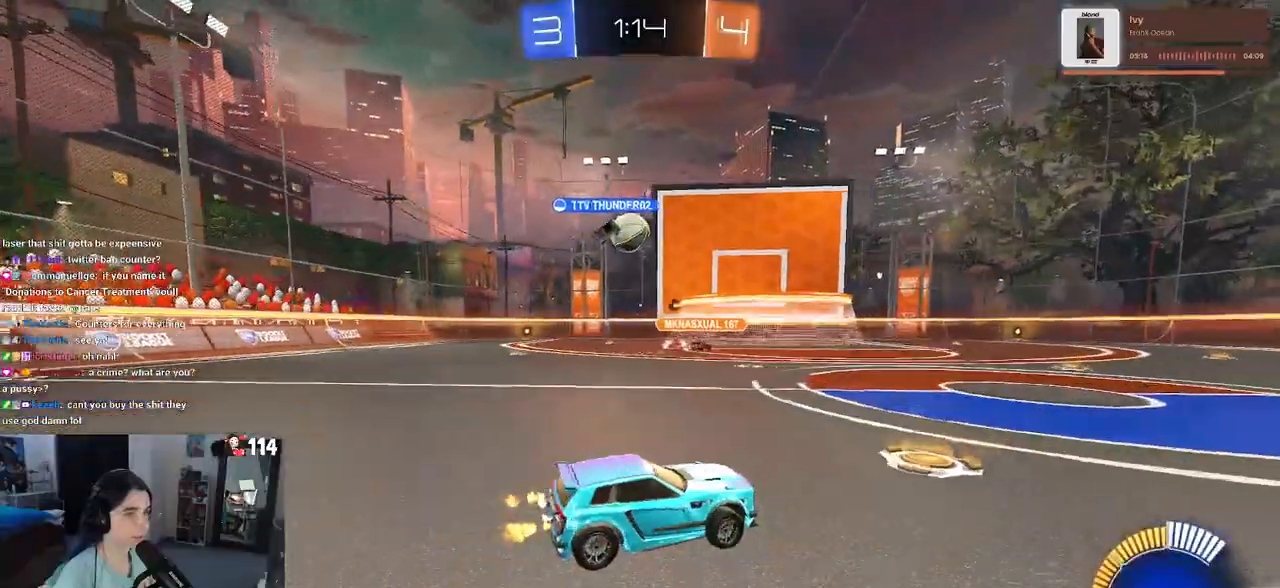
{"buttons": [], "left_stick": "left", "right_stick": "center", "events": [[50, "left_stick", "center"], [317, "left_stick", "left"]]}
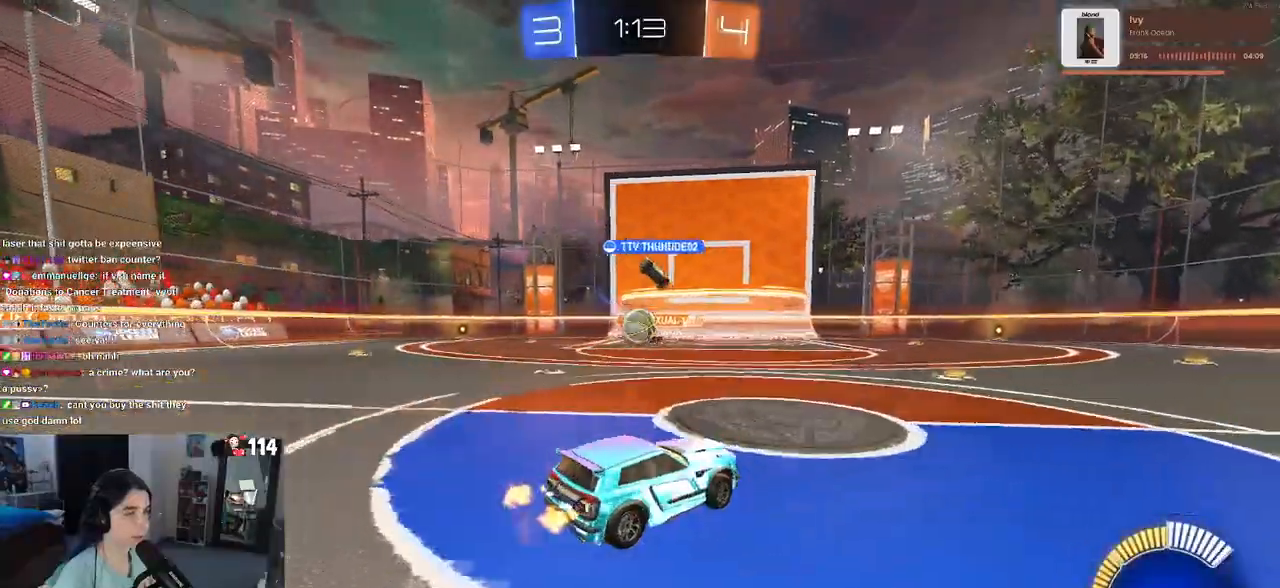
{"buttons": [], "left_stick": "right", "right_stick": "center"}
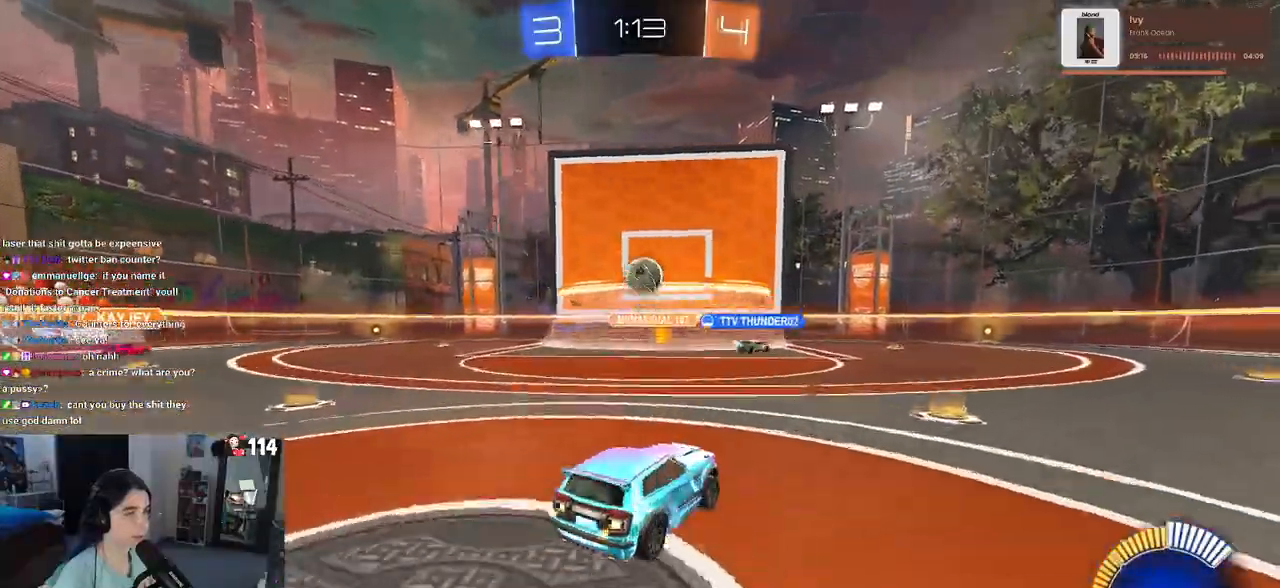
{"buttons": ["CROSS"], "left_stick": "down", "right_stick": "center", "events": [[83, "left_stick", "center"], [233, "left_stick", "left"], [433, "CROSS", "down"], [467, "left_stick", "down"]]}
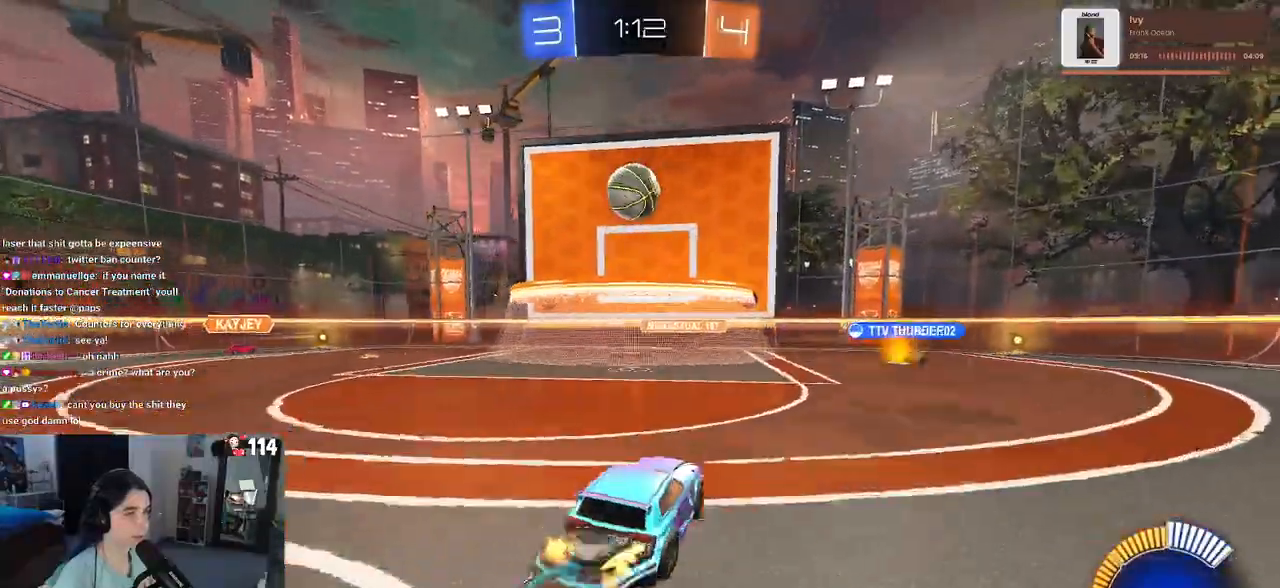
{"buttons": ["CROSS", "L1", "R1"], "left_stick": "down-left", "right_stick": "center", "events": [[200, "CROSS", "up"], [233, "left_stick", "down-left"], [250, "CROSS", "down"], [383, "R1", "down"], [483, "L1", "down"]]}
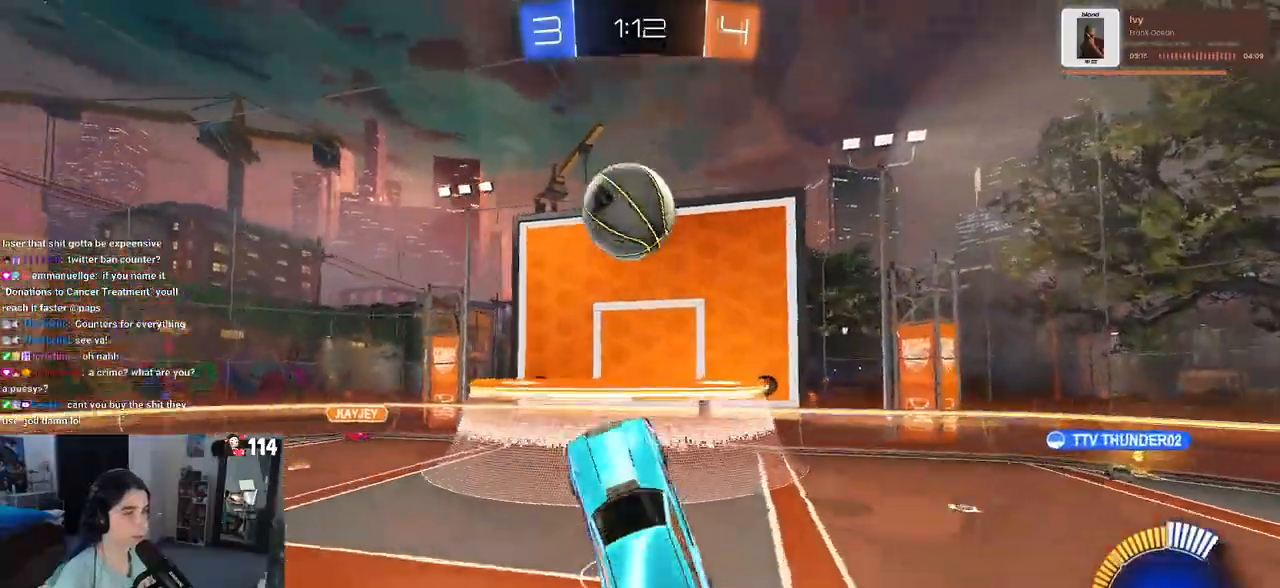
{"buttons": ["CROSS", "L1", "R1"], "left_stick": "up-left", "right_stick": "center", "events": [[17, "left_stick", "up-left"], [67, "left_stick", "up"], [500, "left_stick", "up-left"]]}
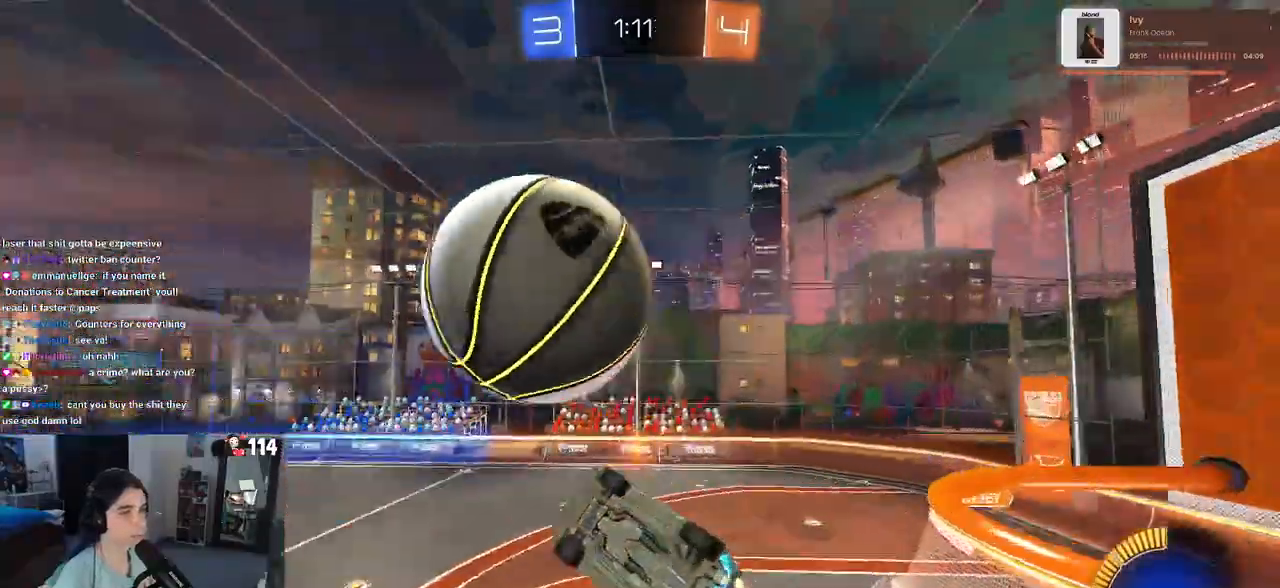
{"buttons": ["R1"], "left_stick": "down", "right_stick": "center", "events": [[17, "CROSS", "up"], [267, "left_stick", "left"], [467, "left_stick", "down"], [500, "L1", "up"]]}
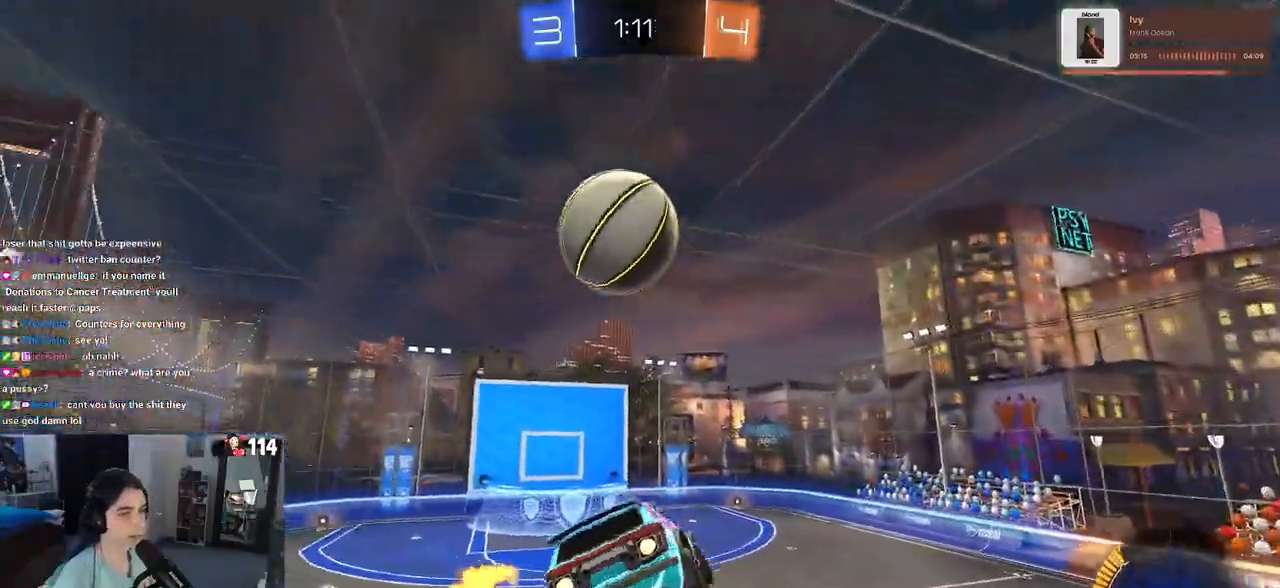
{"buttons": ["L1", "R1"], "left_stick": "down-left", "right_stick": "center", "events": [[33, "R1", "up"], [33, "left_stick", "down-right"], [183, "L1", "down"], [217, "R1", "down"], [217, "left_stick", "up-left"], [450, "left_stick", "down-left"]]}
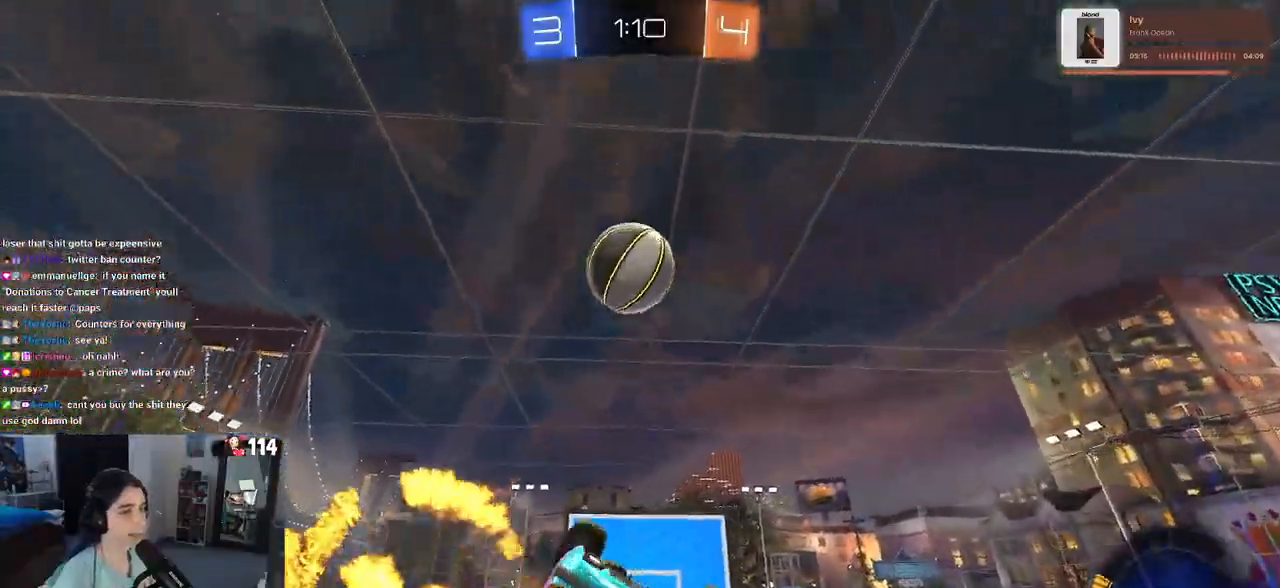
{"buttons": ["R1"], "left_stick": "center", "right_stick": "center", "events": [[200, "left_stick", "down-right"], [233, "TRIANGLE", "down"], [267, "left_stick", "center"], [367, "TRIANGLE", "up"], [467, "L1", "up"]]}
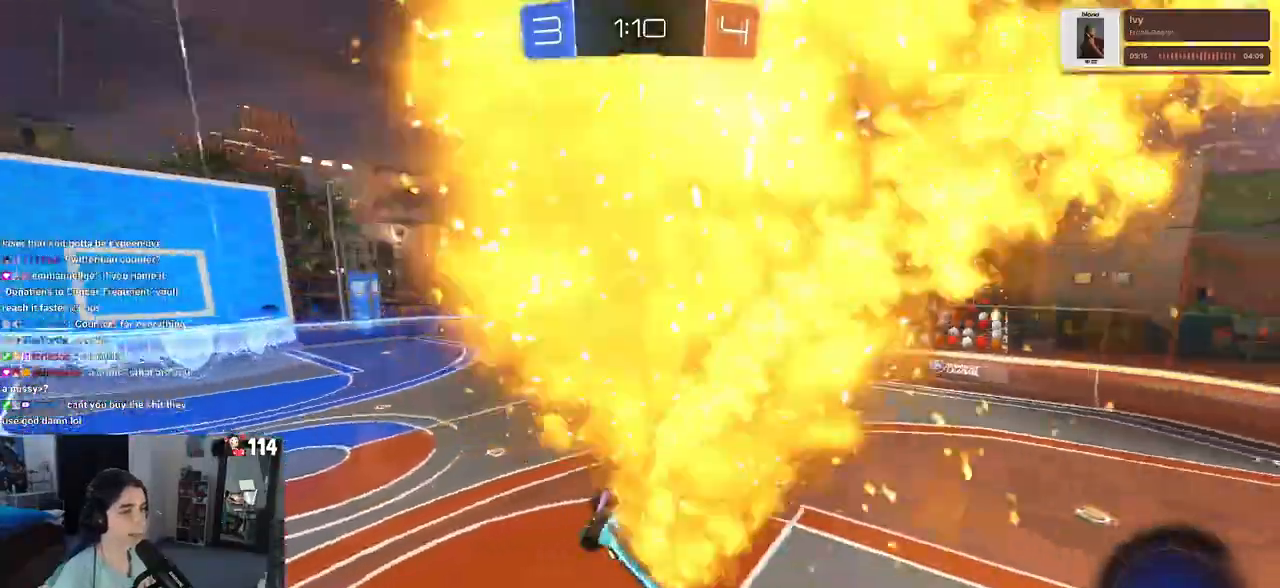
{"buttons": ["R1"], "left_stick": "center", "right_stick": "center", "events": []}
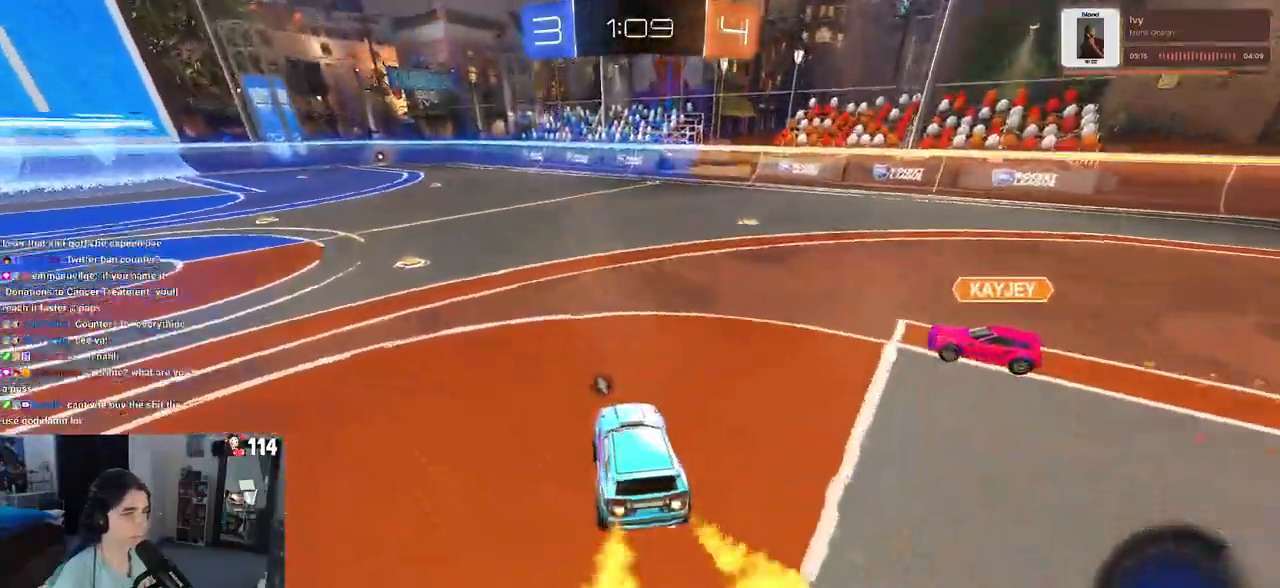
{"buttons": ["SQUARE", "R1"], "left_stick": "down", "right_stick": "center", "events": [[233, "CROSS", "down"], [250, "left_stick", "up"], [300, "left_stick", "up-left"], [317, "CROSS", "up"], [383, "CROSS", "down"], [433, "SQUARE", "down"], [450, "left_stick", "down"], [483, "CROSS", "up"]]}
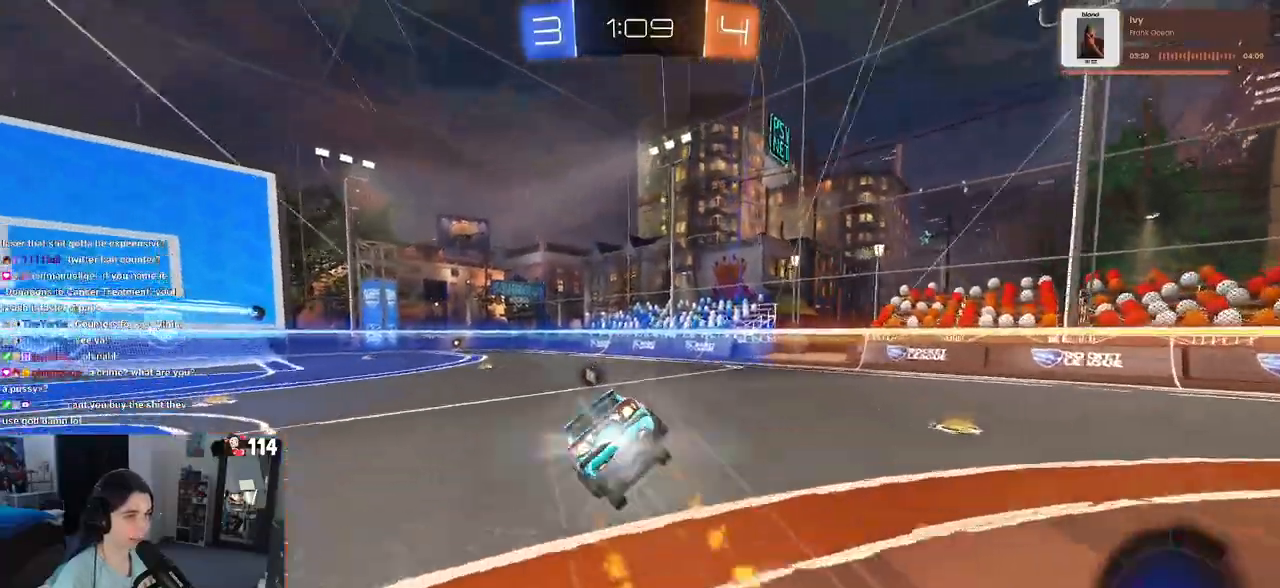
{"buttons": ["SQUARE"], "left_stick": "down-left", "right_stick": "center", "events": [[167, "R1", "up"], [183, "left_stick", "down-left"]]}
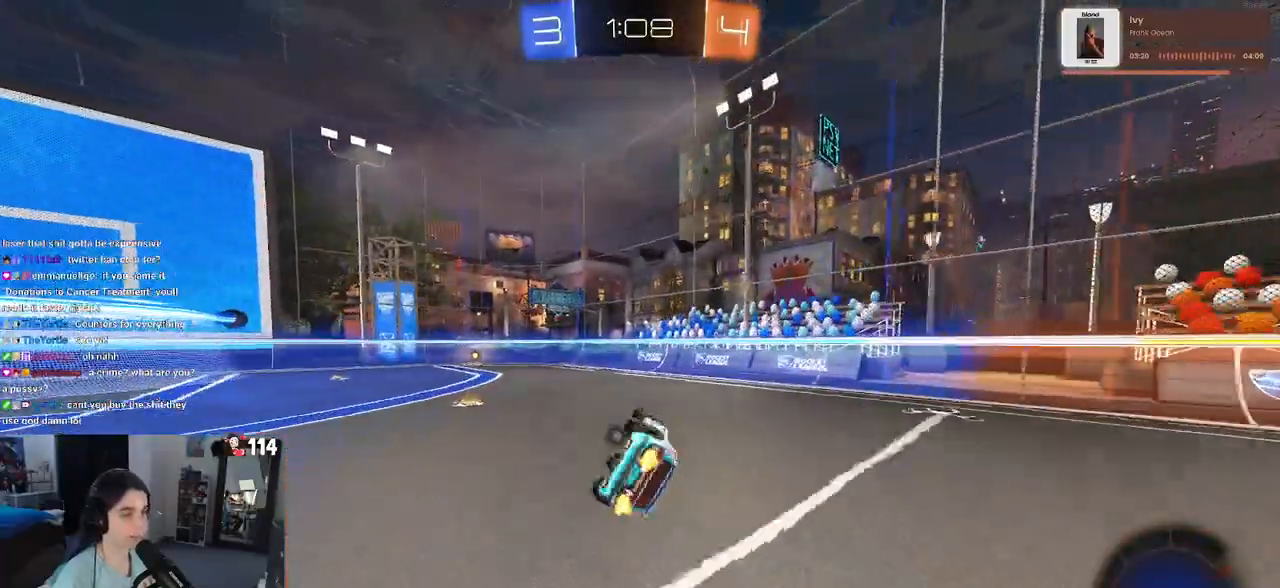
{"buttons": [], "left_stick": "center", "right_stick": "center", "events": [[150, "SQUARE", "up"], [233, "left_stick", "center"], [267, "TRIANGLE", "down"], [383, "TRIANGLE", "up"]]}
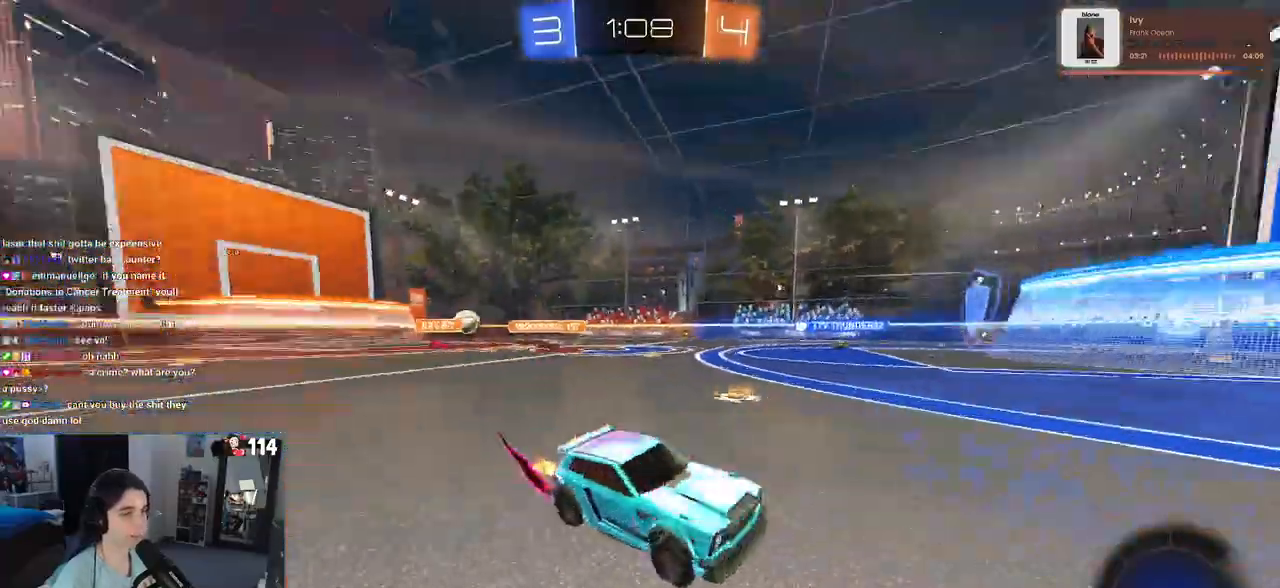
{"buttons": [], "left_stick": "left", "right_stick": "center", "events": [[400, "left_stick", "left"]]}
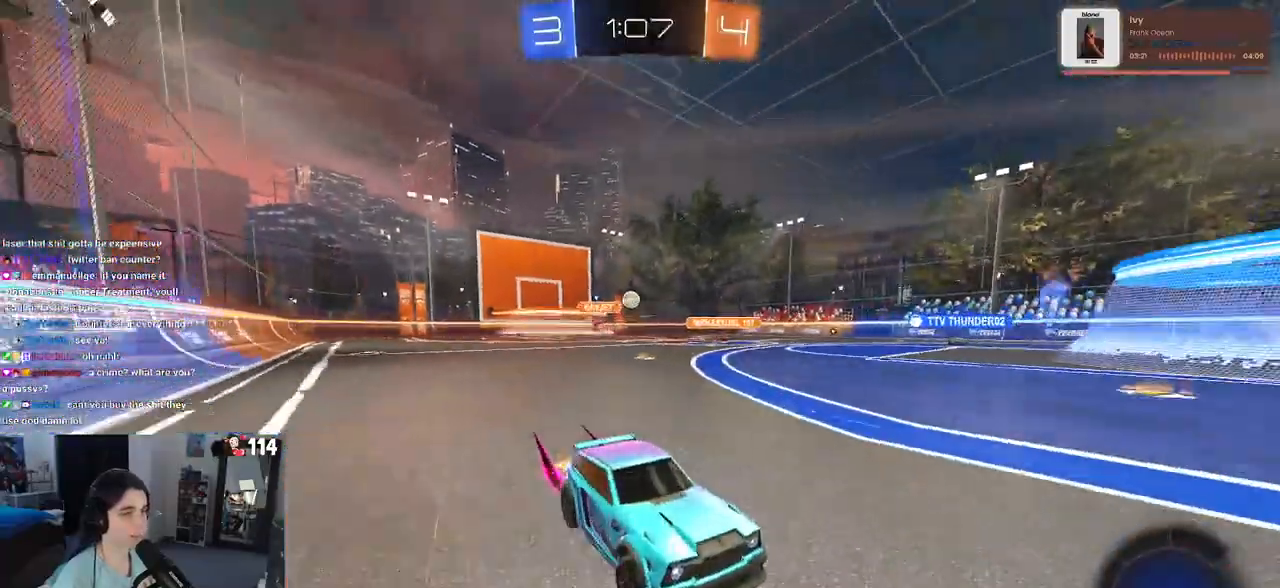
{"buttons": [], "left_stick": "left", "right_stick": "center", "events": [[133, "SQUARE", "down"], [250, "SQUARE", "up"]]}
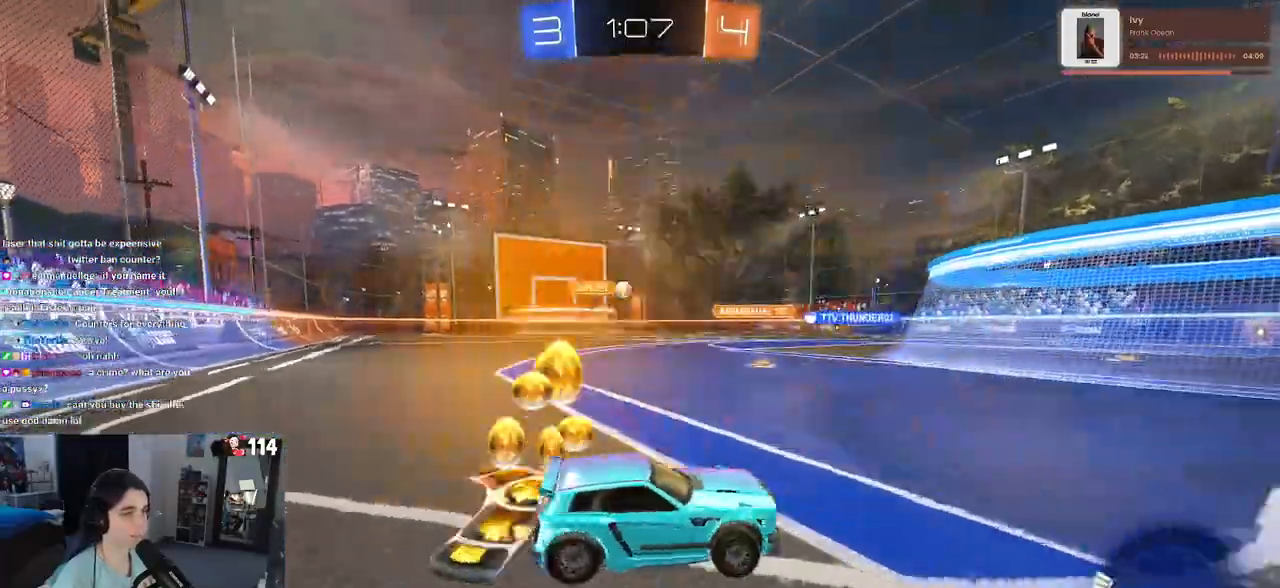
{"buttons": [], "left_stick": "center", "right_stick": "center", "events": [[417, "left_stick", "center"]]}
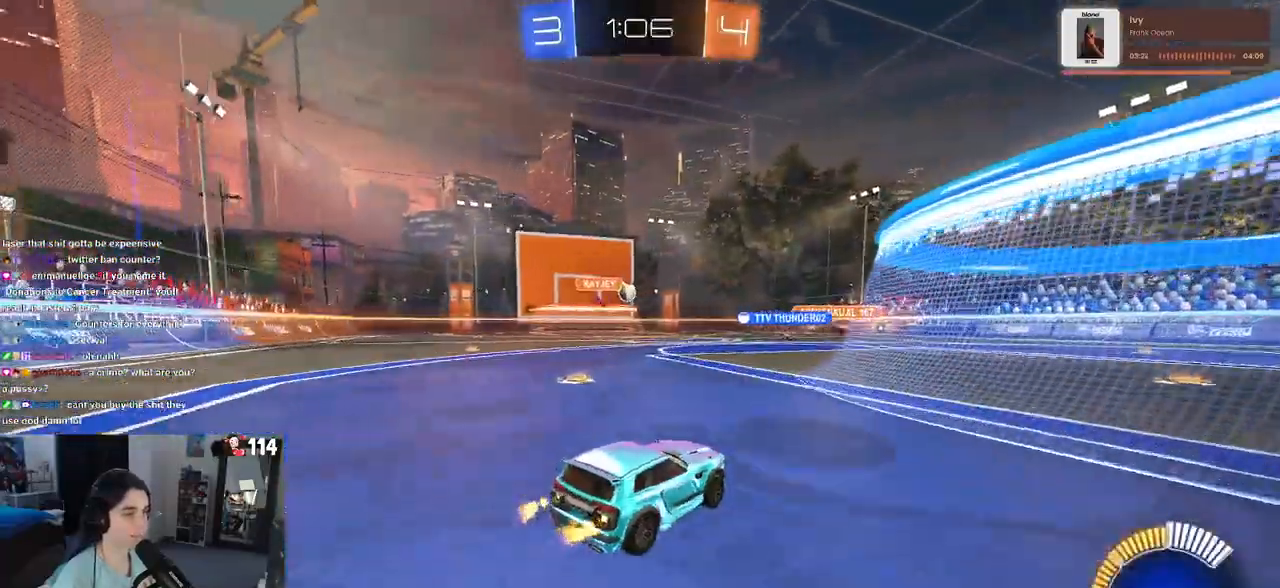
{"buttons": [], "left_stick": "center", "right_stick": "center", "events": []}
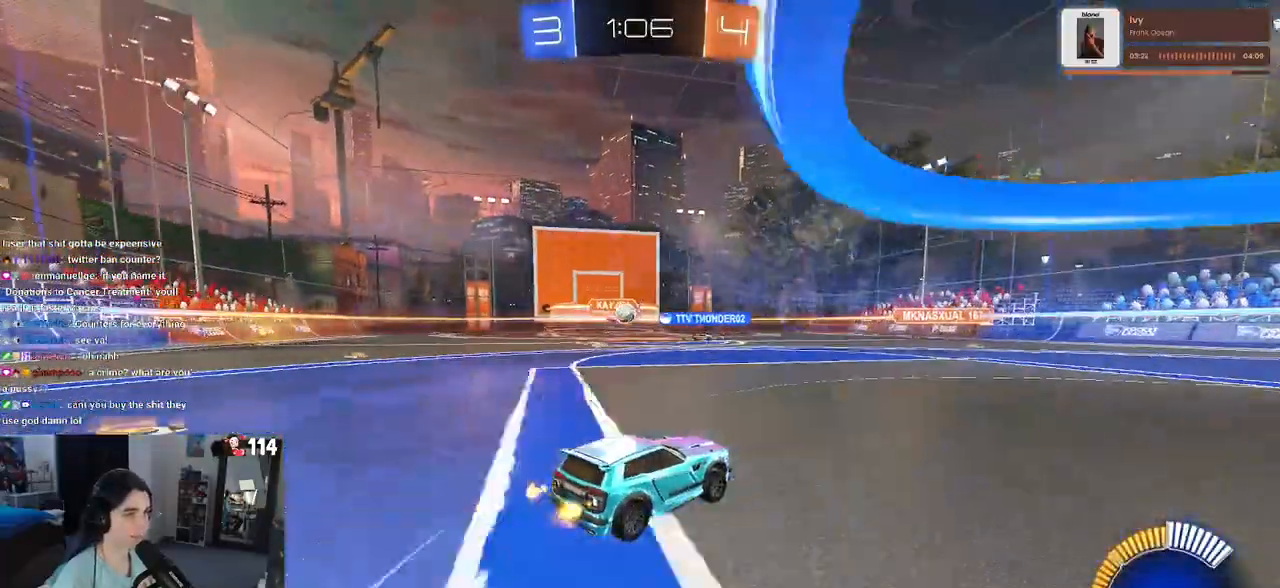
{"buttons": [], "left_stick": "center", "right_stick": "center", "events": [[67, "left_stick", "left"], [500, "left_stick", "center"]]}
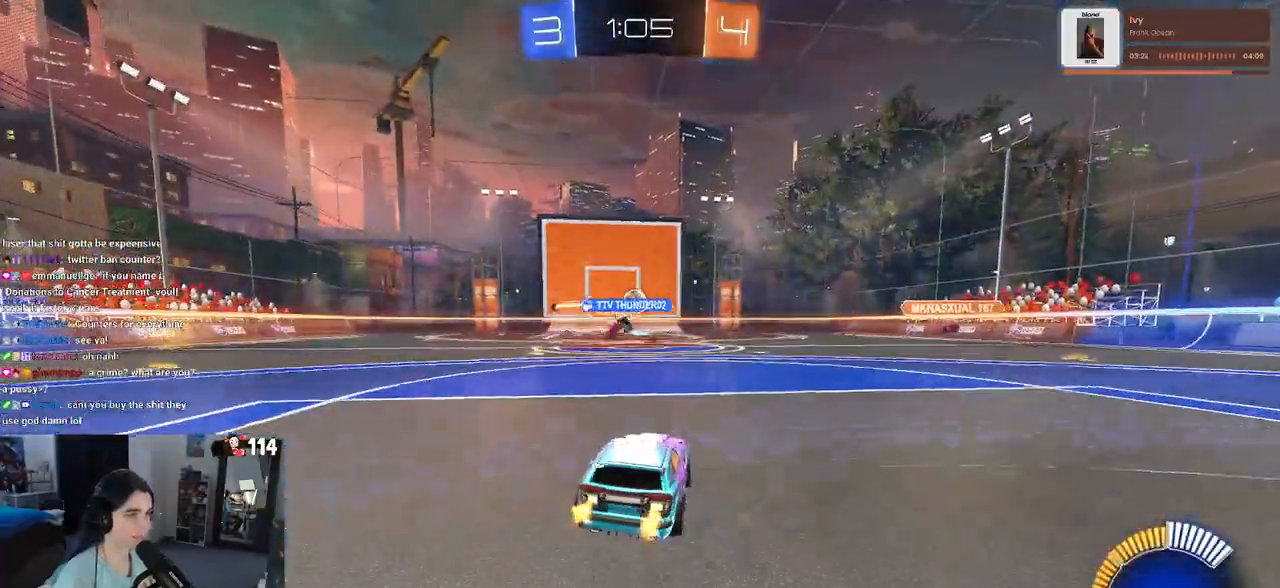
{"buttons": [], "left_stick": "center", "right_stick": "center", "events": []}
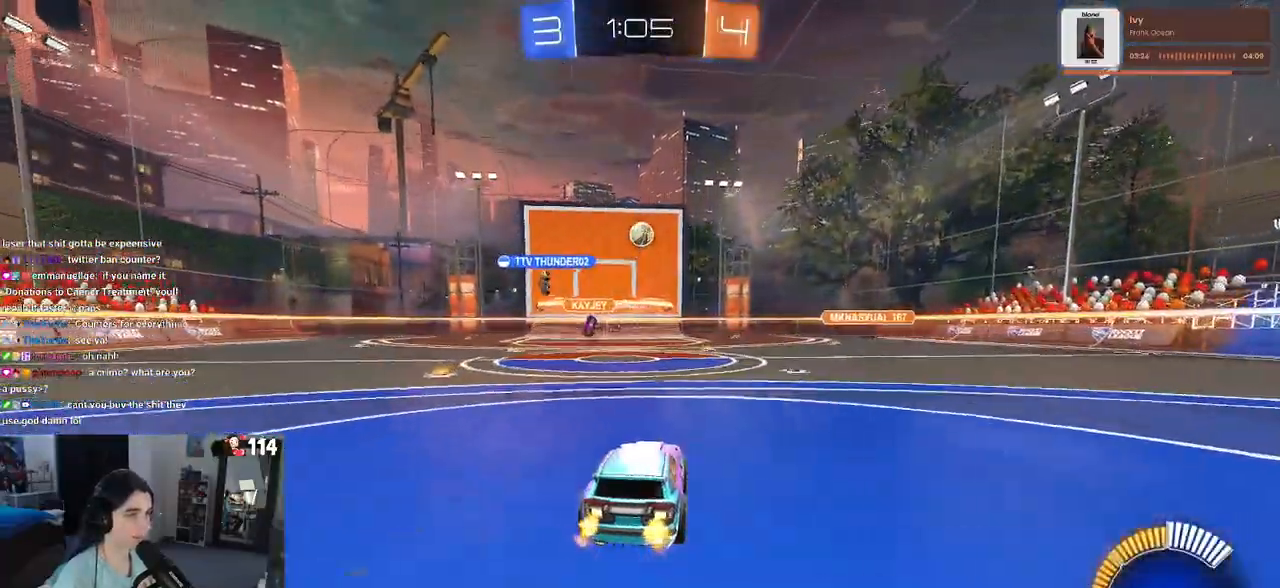
{"buttons": [], "left_stick": "right", "right_stick": "center", "events": [[467, "left_stick", "right"]]}
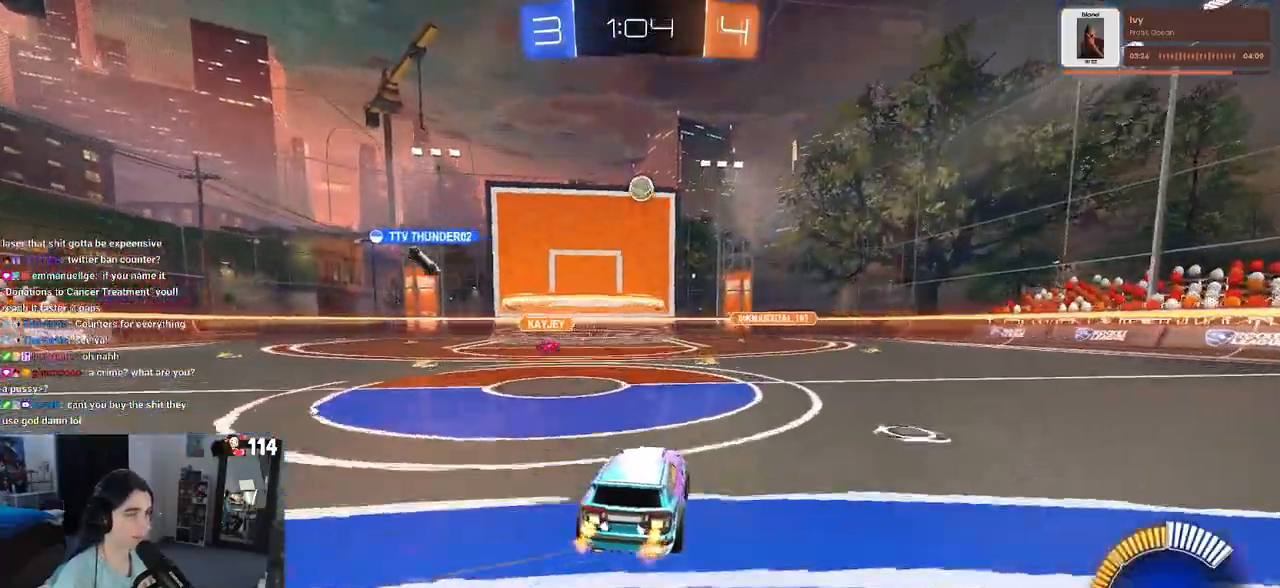
{"buttons": [], "left_stick": "right", "right_stick": "center", "events": []}
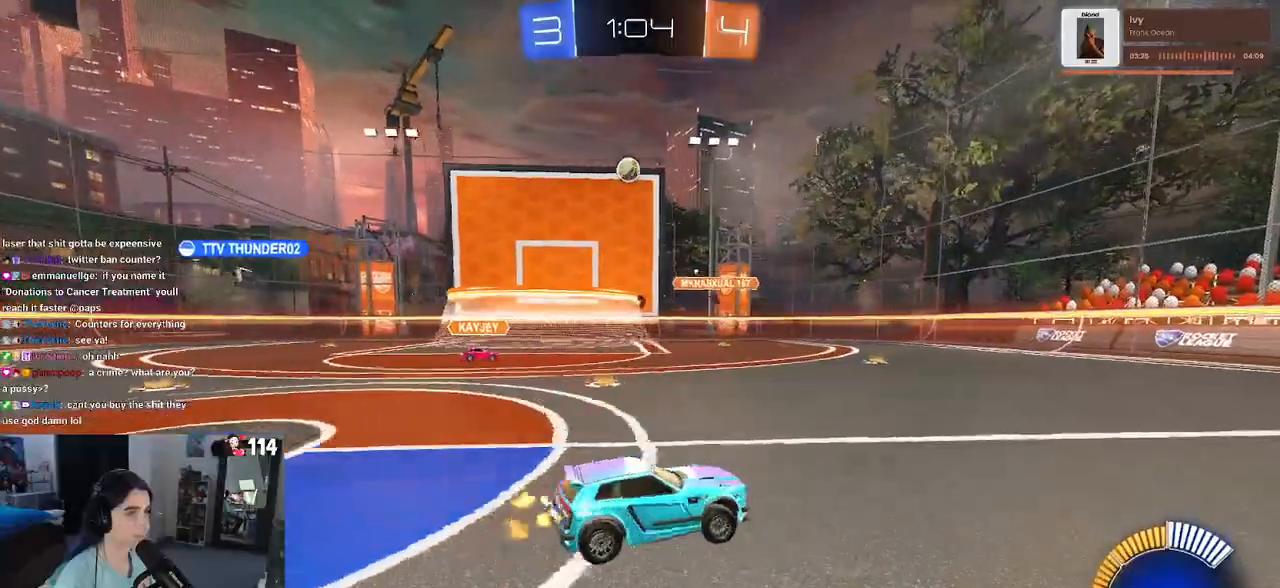
{"buttons": [], "left_stick": "down-right", "right_stick": "center", "events": [[150, "left_stick", "down-right"], [267, "SQUARE", "down"], [450, "SQUARE", "up"]]}
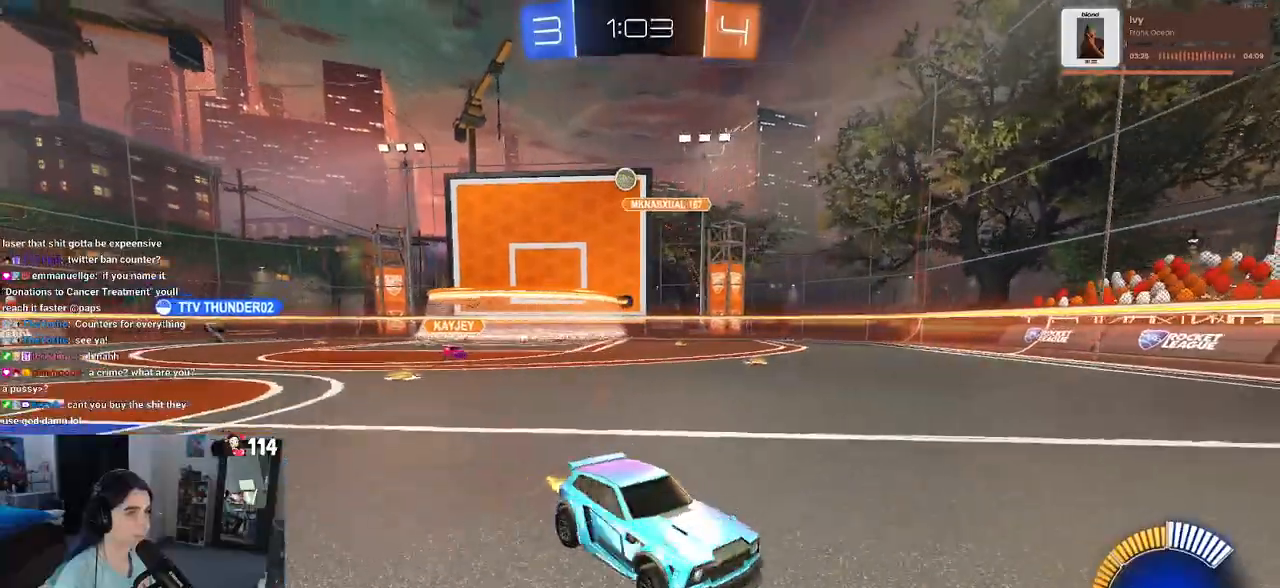
{"buttons": [], "left_stick": "right", "right_stick": "center", "events": [[433, "left_stick", "right"]]}
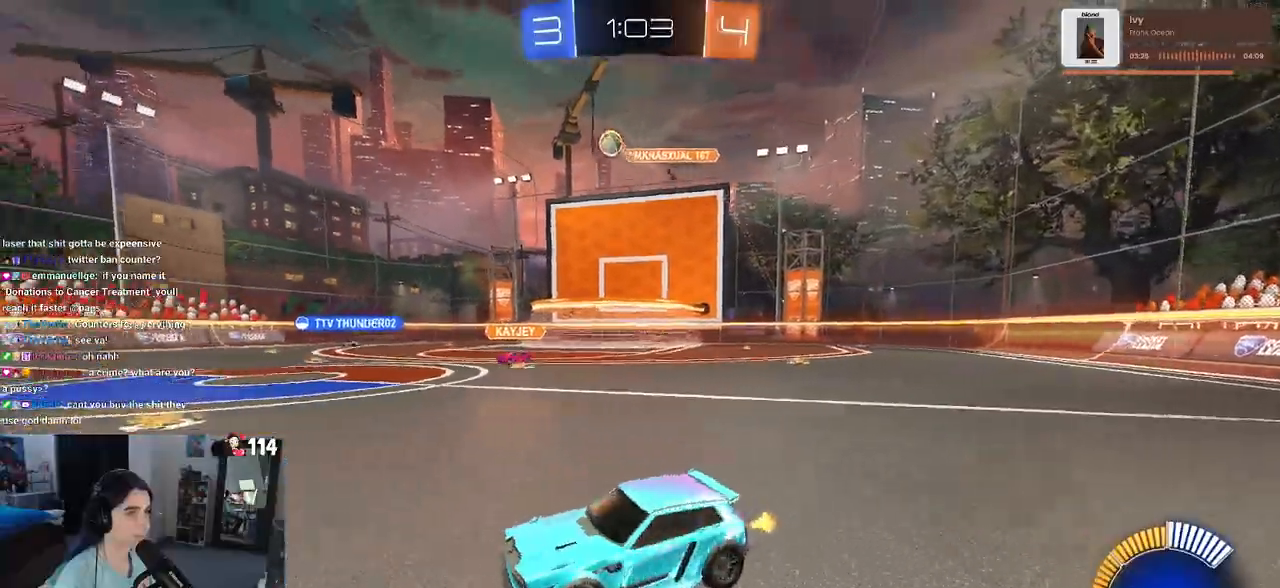
{"buttons": ["R1"], "left_stick": "center", "right_stick": "center", "events": [[50, "R1", "down"], [150, "left_stick", "center"], [317, "left_stick", "left"], [500, "left_stick", "center"]]}
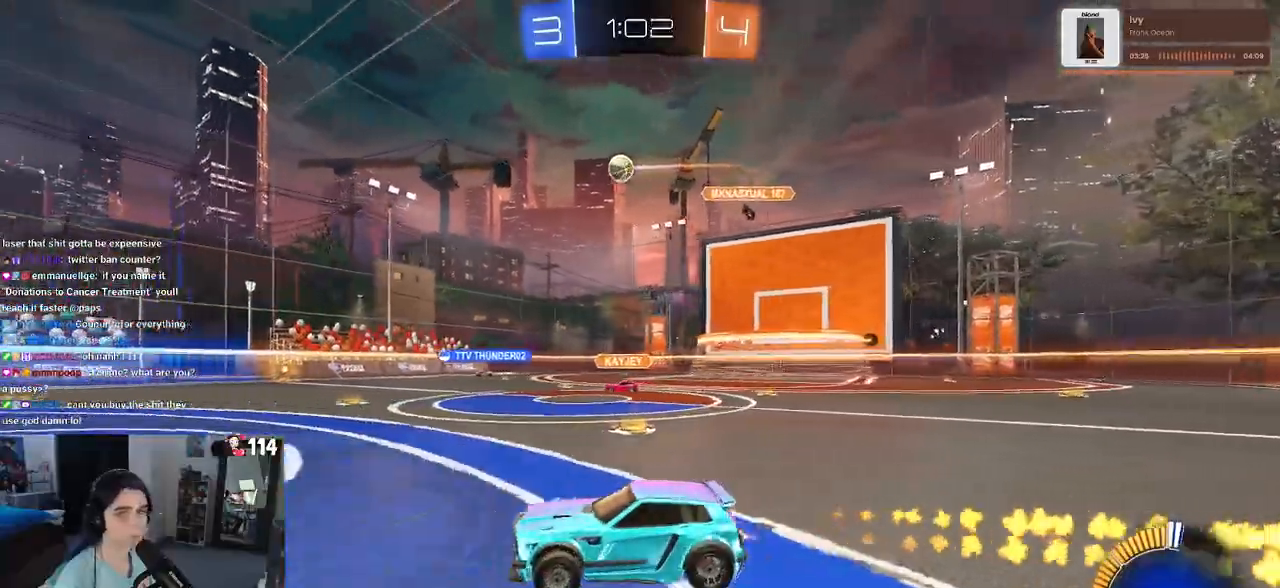
{"buttons": [], "left_stick": "center", "right_stick": "center", "events": [[350, "R1", "up"]]}
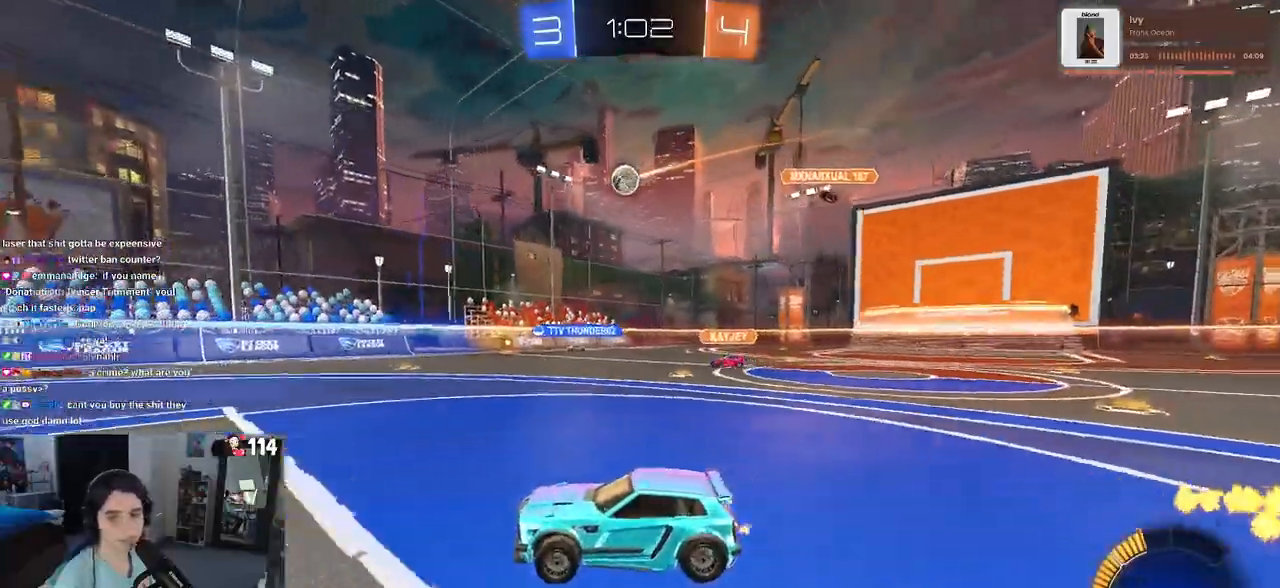
{"buttons": [], "left_stick": "right", "right_stick": "center", "events": [[467, "left_stick", "right"]]}
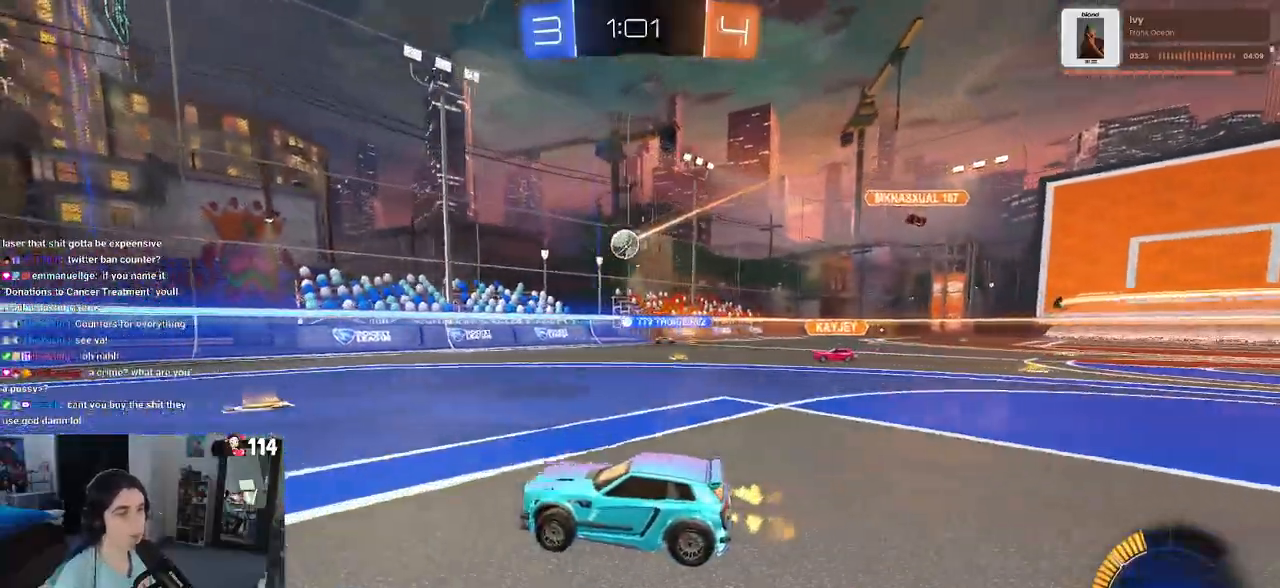
{"buttons": [], "left_stick": "left", "right_stick": "center", "events": [[167, "left_stick", "center"], [350, "left_stick", "left"]]}
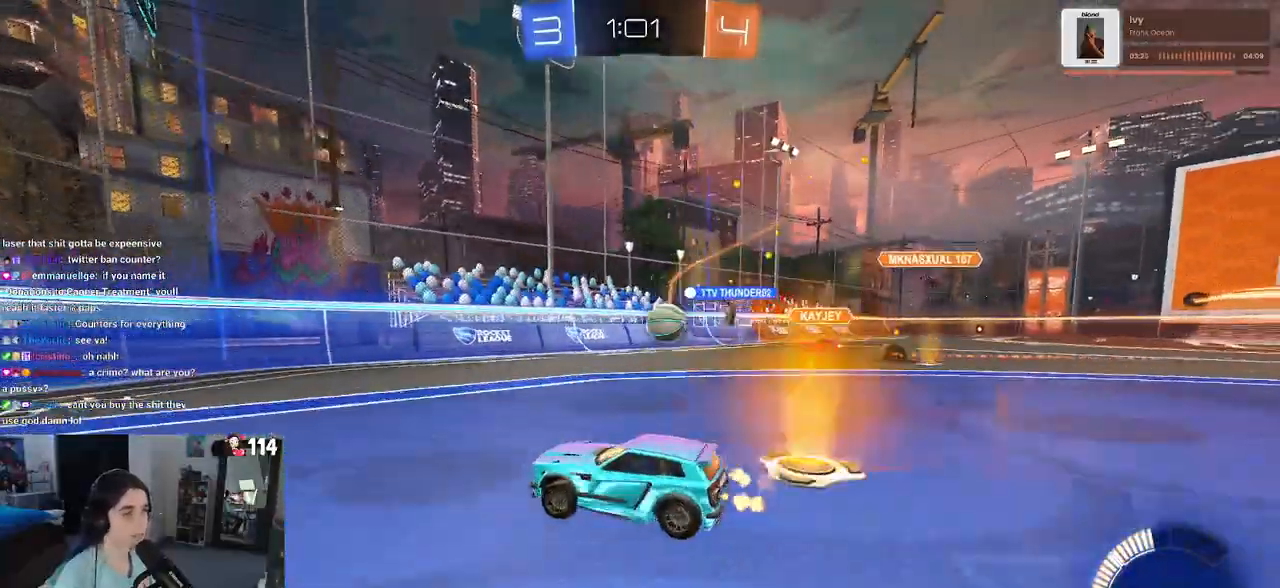
{"buttons": [], "left_stick": "left", "right_stick": "center", "events": [[333, "SQUARE", "down"], [467, "SQUARE", "up"]]}